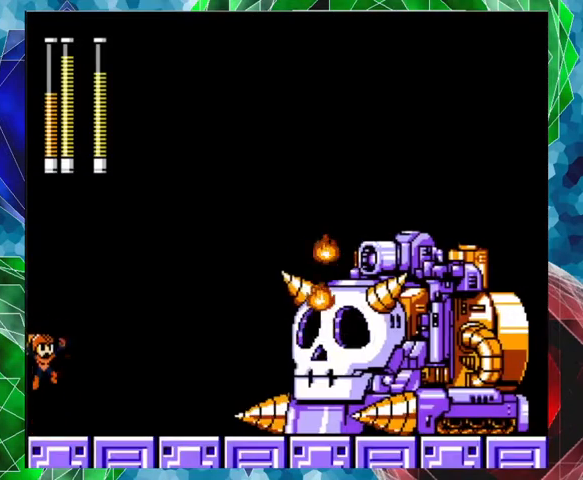
Gameplay with a controller (Nintendo layout); each line is a JSON object with the inputs held at the frame after it. "events" lists button and stick changes between this image and that frame as [ms after this image, input, new state], when the widget could be followed in between. Not read: L3 R3.
{"buttons": [], "left_stick": "center", "right_stick": "center", "events": [[33, "Y", "down"], [100, "B", "up"], [100, "Y", "up"]]}
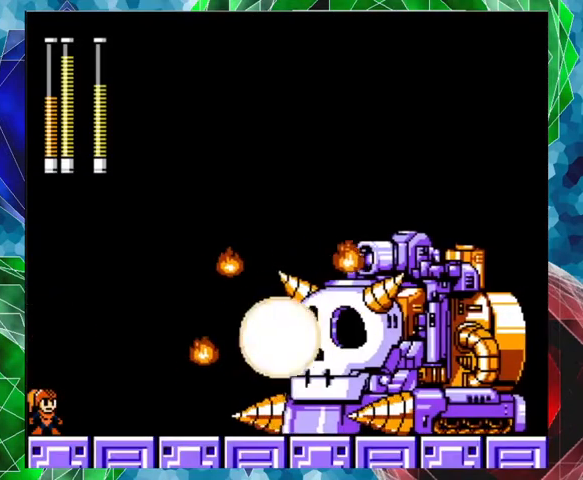
{"buttons": ["B"], "left_stick": "center", "right_stick": "center", "events": [[167, "B", "down"]]}
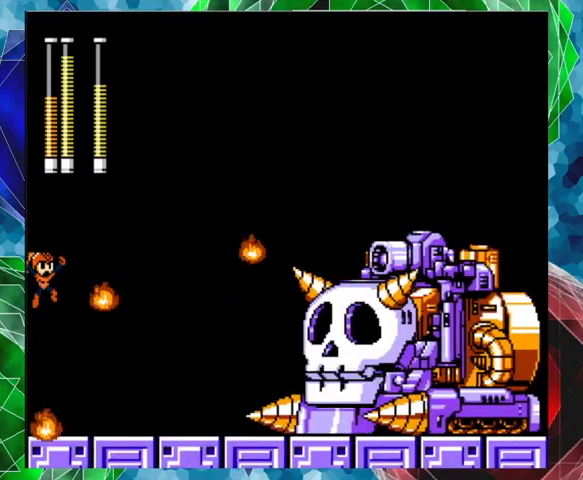
{"buttons": [], "left_stick": "center", "right_stick": "center", "events": [[133, "DPAD_RIGHT", "down"], [267, "B", "up"], [300, "DPAD_RIGHT", "up"]]}
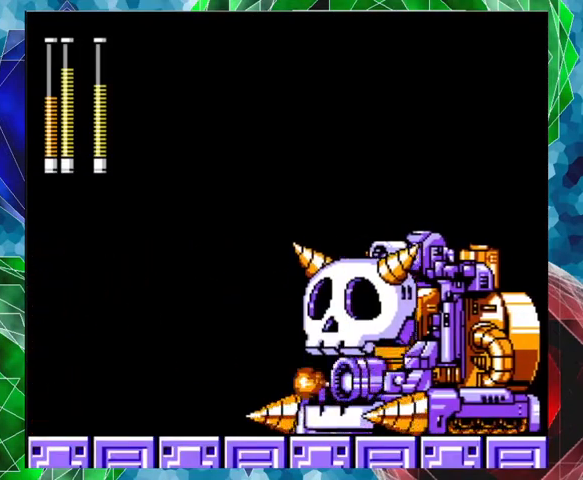
{"buttons": [], "left_stick": "center", "right_stick": "center", "events": [[233, "DPAD_RIGHT", "down"], [267, "DPAD_UP", "down"], [333, "DPAD_UP", "up"], [333, "Y", "down"], [367, "DPAD_RIGHT", "up"], [433, "Y", "up"]]}
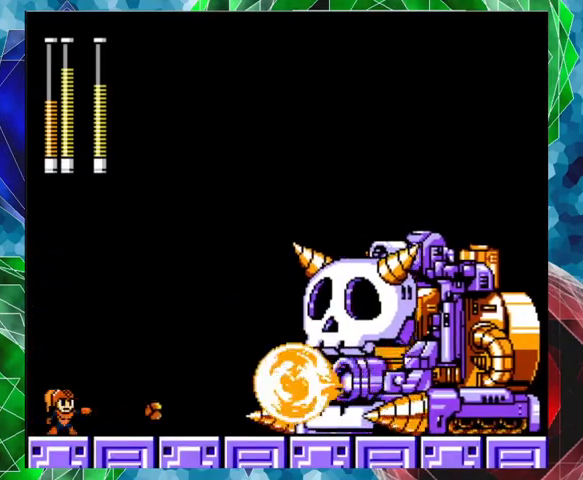
{"buttons": ["B", "DPAD_RIGHT"], "left_stick": "center", "right_stick": "center", "events": [[200, "B", "down"], [500, "DPAD_RIGHT", "down"]]}
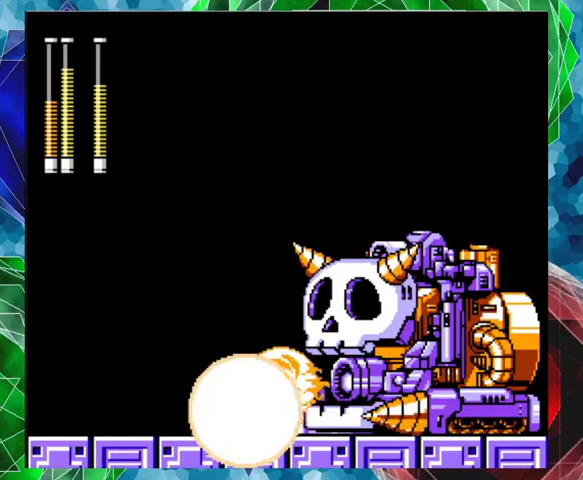
{"buttons": [], "left_stick": "center", "right_stick": "center", "events": [[67, "DPAD_UP", "down"], [133, "DPAD_UP", "up"], [133, "Y", "down"], [300, "Y", "up"], [367, "B", "up"], [400, "DPAD_RIGHT", "up"]]}
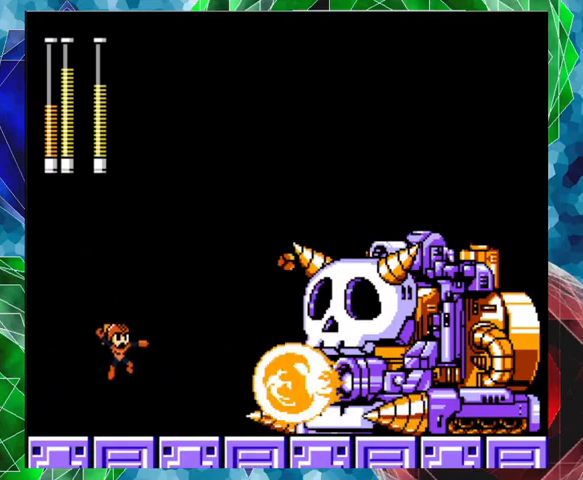
{"buttons": ["B"], "left_stick": "center", "right_stick": "center", "events": [[167, "DPAD_LEFT", "down"], [300, "B", "down"], [467, "DPAD_LEFT", "up"]]}
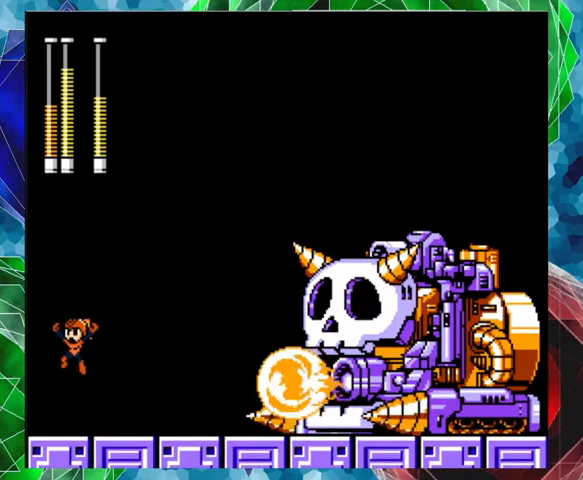
{"buttons": [], "left_stick": "center", "right_stick": "center", "events": [[33, "DPAD_RIGHT", "down"], [400, "Y", "down"], [500, "B", "up"], [500, "DPAD_RIGHT", "up"], [500, "Y", "up"]]}
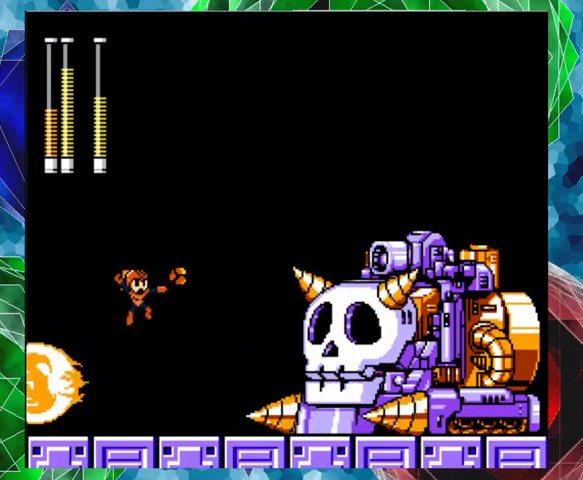
{"buttons": ["DPAD_LEFT"], "left_stick": "center", "right_stick": "center", "events": [[200, "DPAD_LEFT", "down"]]}
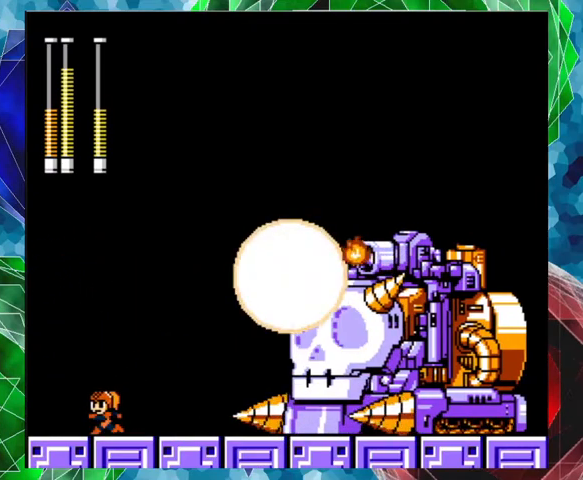
{"buttons": ["Y"], "left_stick": "center", "right_stick": "center", "events": [[200, "B", "down"], [333, "DPAD_LEFT", "up"], [367, "DPAD_RIGHT", "down"], [400, "B", "up"], [467, "DPAD_RIGHT", "up"], [467, "Y", "down"]]}
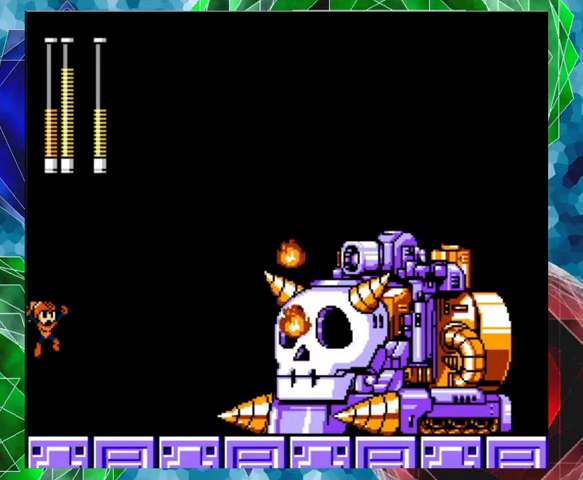
{"buttons": ["DPAD_LEFT"], "left_stick": "center", "right_stick": "center", "events": [[100, "Y", "up"], [367, "DPAD_LEFT", "down"]]}
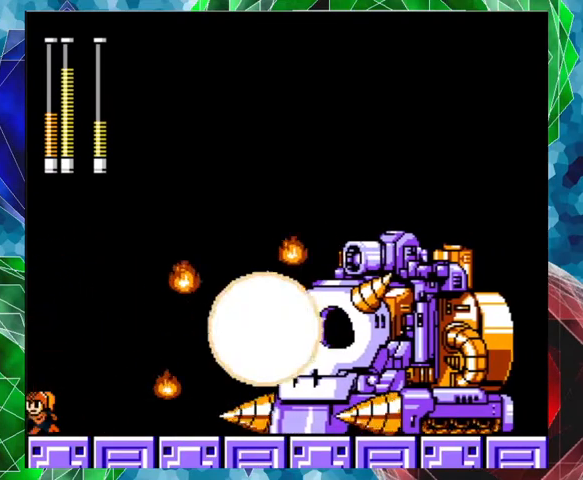
{"buttons": ["B", "DPAD_RIGHT"], "left_stick": "center", "right_stick": "center", "events": [[133, "B", "down"], [267, "DPAD_LEFT", "up"], [467, "DPAD_RIGHT", "down"]]}
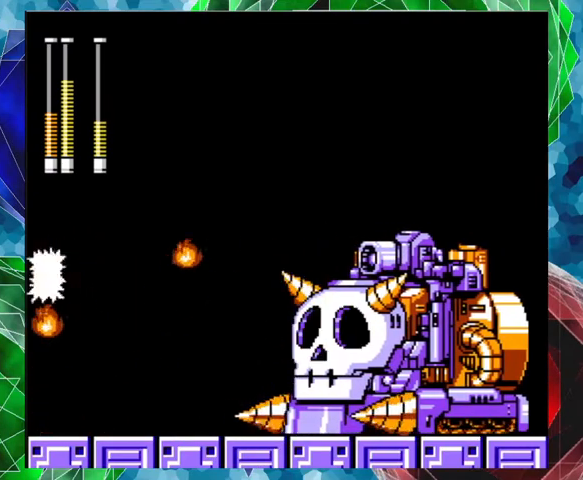
{"buttons": ["DPAD_RIGHT"], "left_stick": "center", "right_stick": "center", "events": [[200, "B", "up"]]}
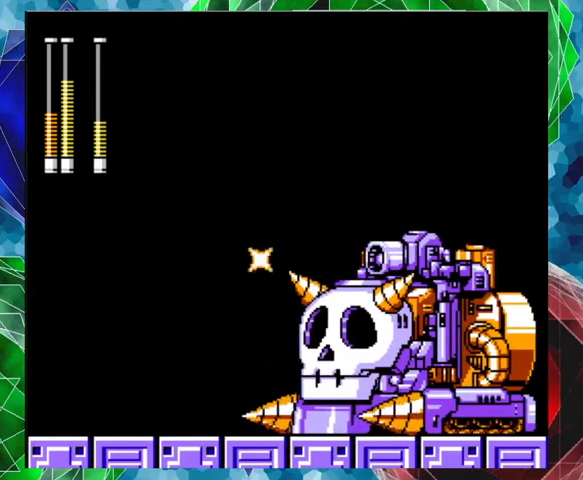
{"buttons": [], "left_stick": "center", "right_stick": "center", "events": [[133, "B", "down"], [267, "DPAD_RIGHT", "up"], [300, "Y", "down"], [433, "B", "up"], [433, "Y", "up"]]}
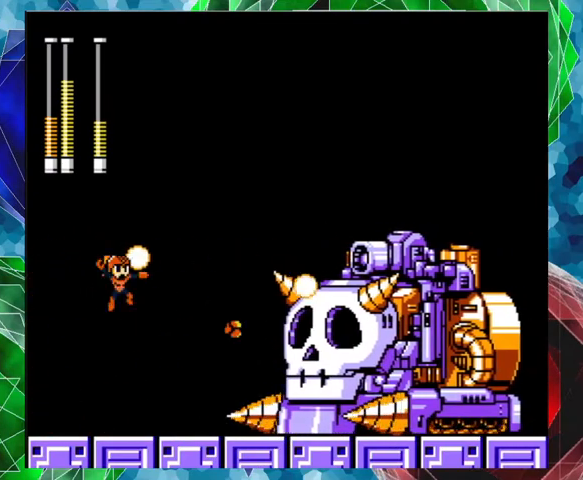
{"buttons": ["DPAD_LEFT"], "left_stick": "center", "right_stick": "center", "events": [[33, "DPAD_LEFT", "down"]]}
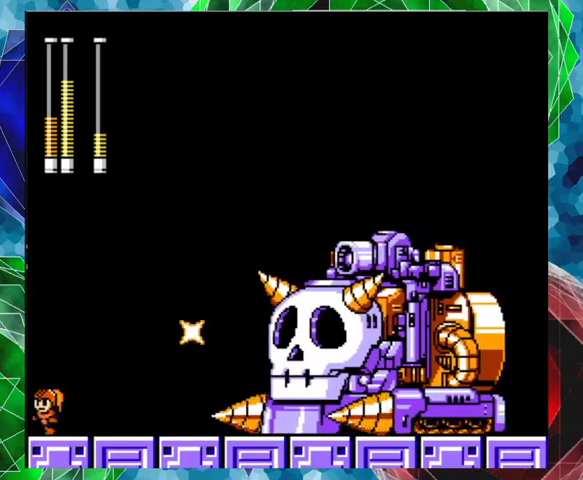
{"buttons": ["B", "Y", "DPAD_RIGHT"], "left_stick": "center", "right_stick": "center", "events": [[133, "B", "down"], [133, "DPAD_LEFT", "up"], [233, "DPAD_RIGHT", "down"], [367, "Y", "down"]]}
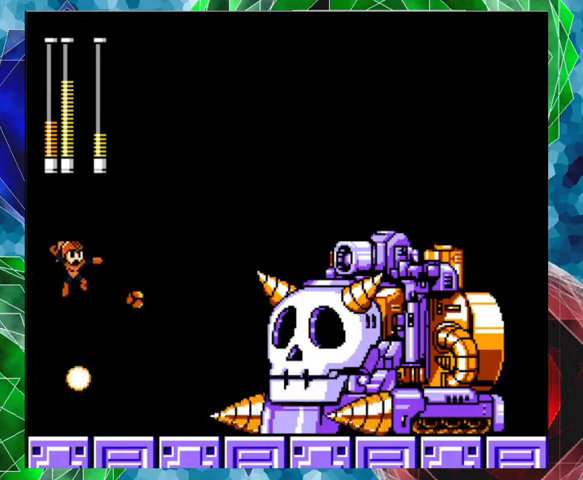
{"buttons": [], "left_stick": "center", "right_stick": "center", "events": [[33, "Y", "up"], [67, "B", "up"], [67, "DPAD_RIGHT", "up"], [400, "Y", "down"], [500, "Y", "up"]]}
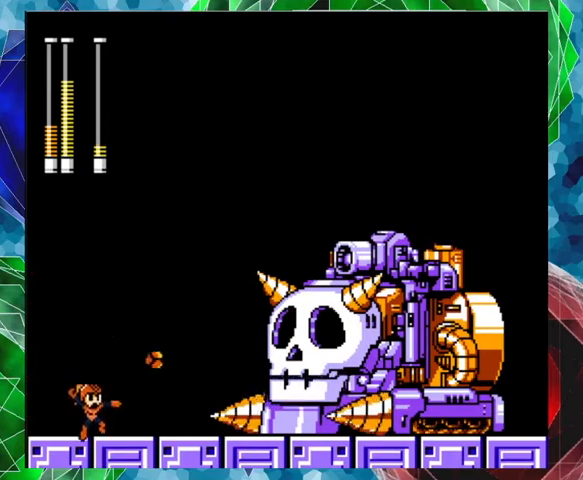
{"buttons": ["B", "DPAD_LEFT"], "left_stick": "center", "right_stick": "center", "events": [[167, "DPAD_LEFT", "down"], [367, "B", "down"]]}
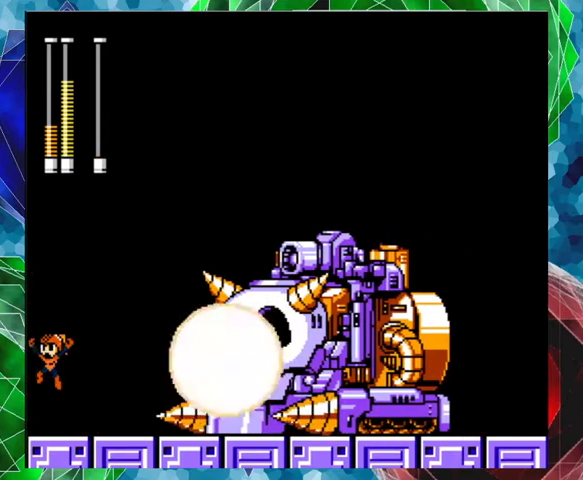
{"buttons": [], "left_stick": "center", "right_stick": "center", "events": [[167, "DPAD_LEFT", "up"], [233, "DPAD_RIGHT", "down"], [300, "B", "up"], [433, "DPAD_RIGHT", "up"]]}
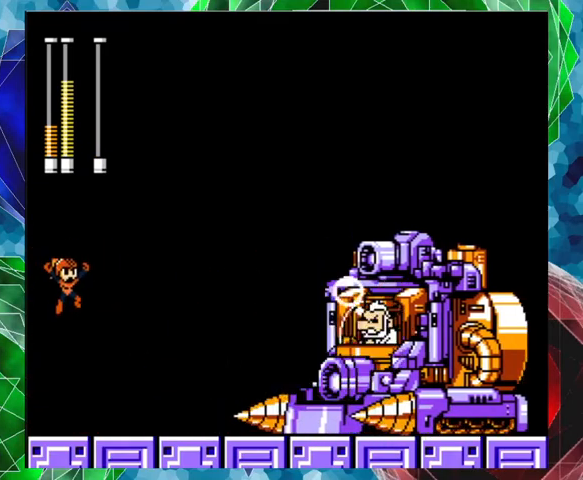
{"buttons": ["DPAD_LEFT"], "left_stick": "center", "right_stick": "center", "events": [[33, "Y", "down"], [133, "Y", "up"], [400, "DPAD_LEFT", "down"]]}
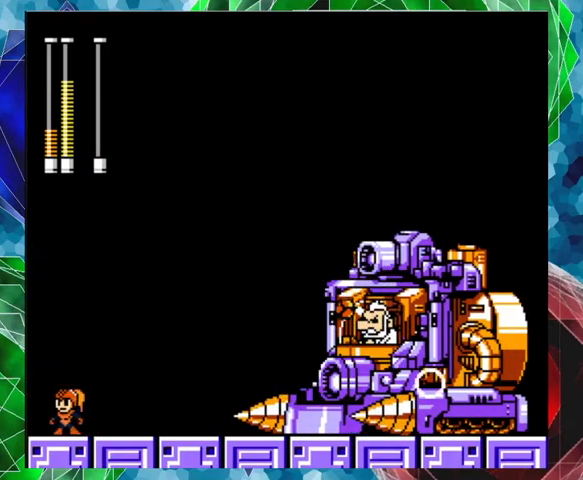
{"buttons": ["START"], "left_stick": "center", "right_stick": "center", "events": [[167, "DPAD_LEFT", "up"], [367, "START", "down"]]}
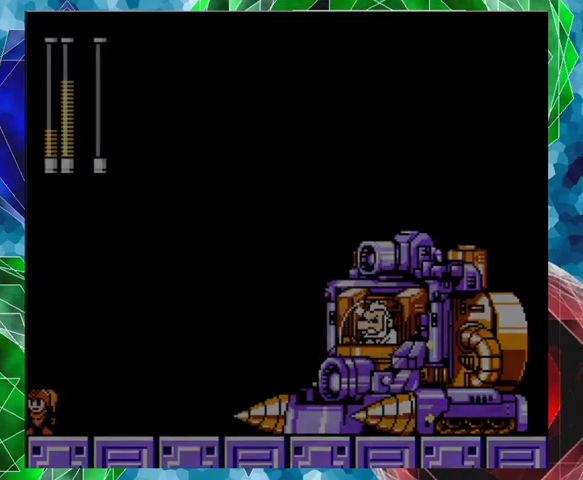
{"buttons": [], "left_stick": "center", "right_stick": "center", "events": [[67, "START", "up"]]}
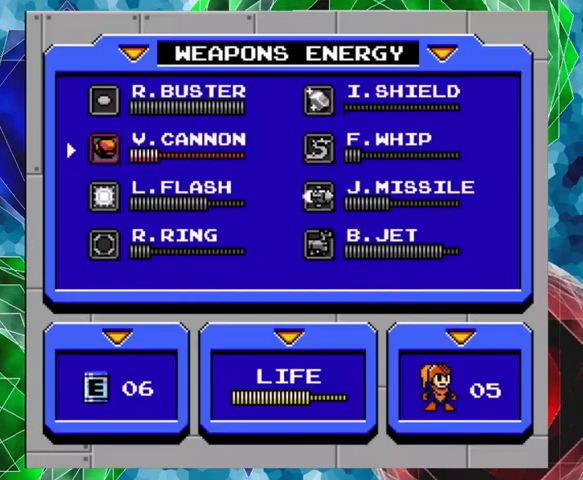
{"buttons": [], "left_stick": "center", "right_stick": "center", "events": [[67, "DPAD_UP", "down"], [167, "DPAD_UP", "up"], [200, "START", "down"], [300, "START", "up"]]}
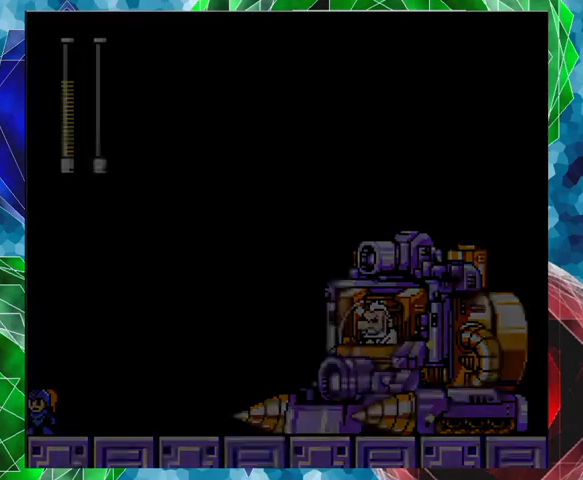
{"buttons": [], "left_stick": "center", "right_stick": "center", "events": [[167, "DPAD_RIGHT", "down"], [267, "B", "down"], [333, "DPAD_RIGHT", "up"], [400, "Y", "down"], [433, "B", "up"], [467, "Y", "up"]]}
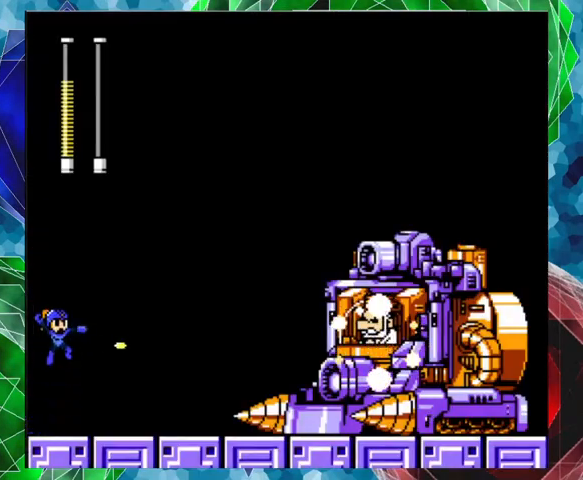
{"buttons": [], "left_stick": "center", "right_stick": "center", "events": [[33, "Y", "down"], [100, "Y", "up"], [167, "Y", "down"], [233, "Y", "up"], [300, "Y", "down"], [400, "Y", "up"]]}
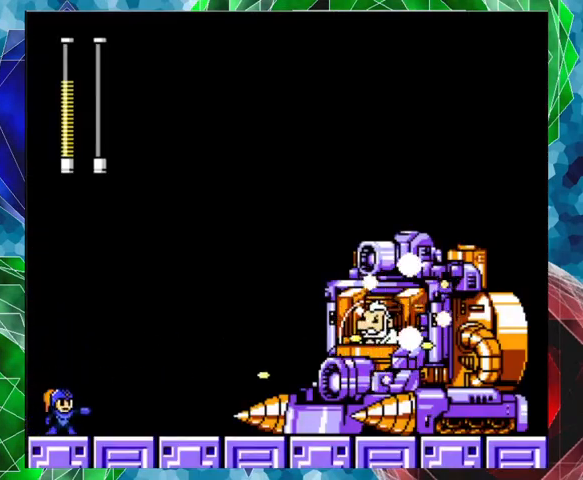
{"buttons": [], "left_stick": "center", "right_stick": "center", "events": [[33, "B", "down"], [233, "Y", "down"], [300, "B", "up"], [333, "Y", "up"], [400, "Y", "down"], [467, "Y", "up"]]}
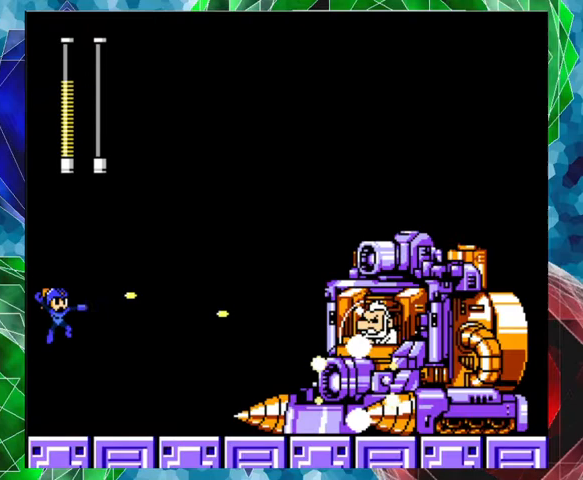
{"buttons": [], "left_stick": "center", "right_stick": "center", "events": [[33, "Y", "down"], [133, "Y", "up"], [167, "Y", "down"], [267, "Y", "up"]]}
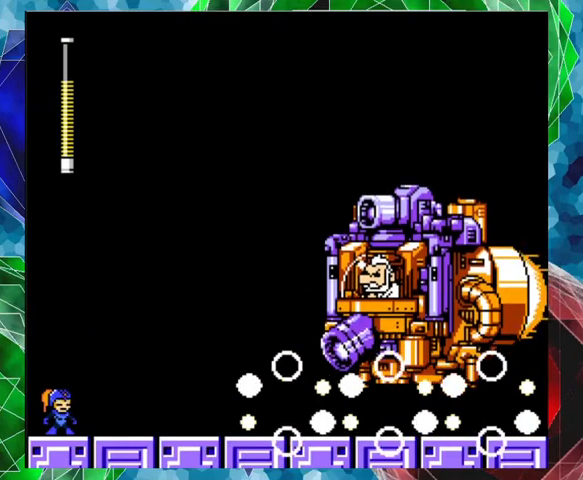
{"buttons": [], "left_stick": "center", "right_stick": "center", "events": [[33, "B", "down"], [500, "B", "up"]]}
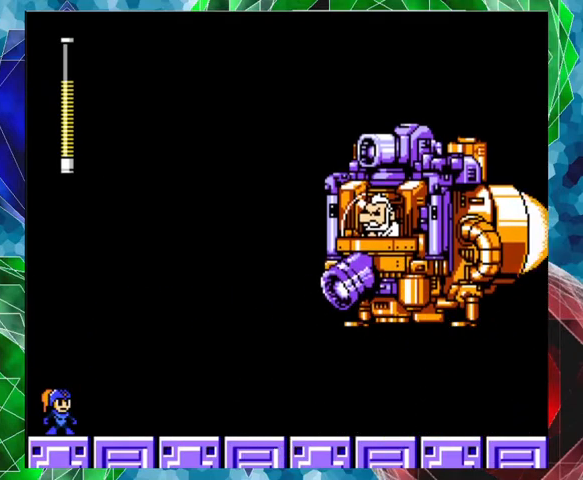
{"buttons": [], "left_stick": "center", "right_stick": "center", "events": [[67, "DPAD_RIGHT", "down"], [333, "DPAD_RIGHT", "up"]]}
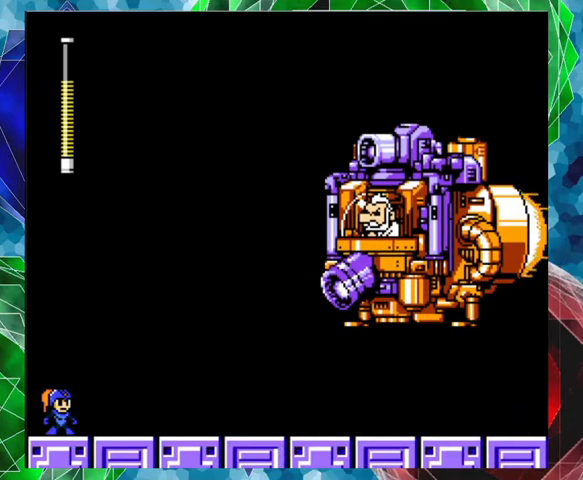
{"buttons": ["DPAD_RIGHT"], "left_stick": "center", "right_stick": "center", "events": [[433, "DPAD_RIGHT", "down"]]}